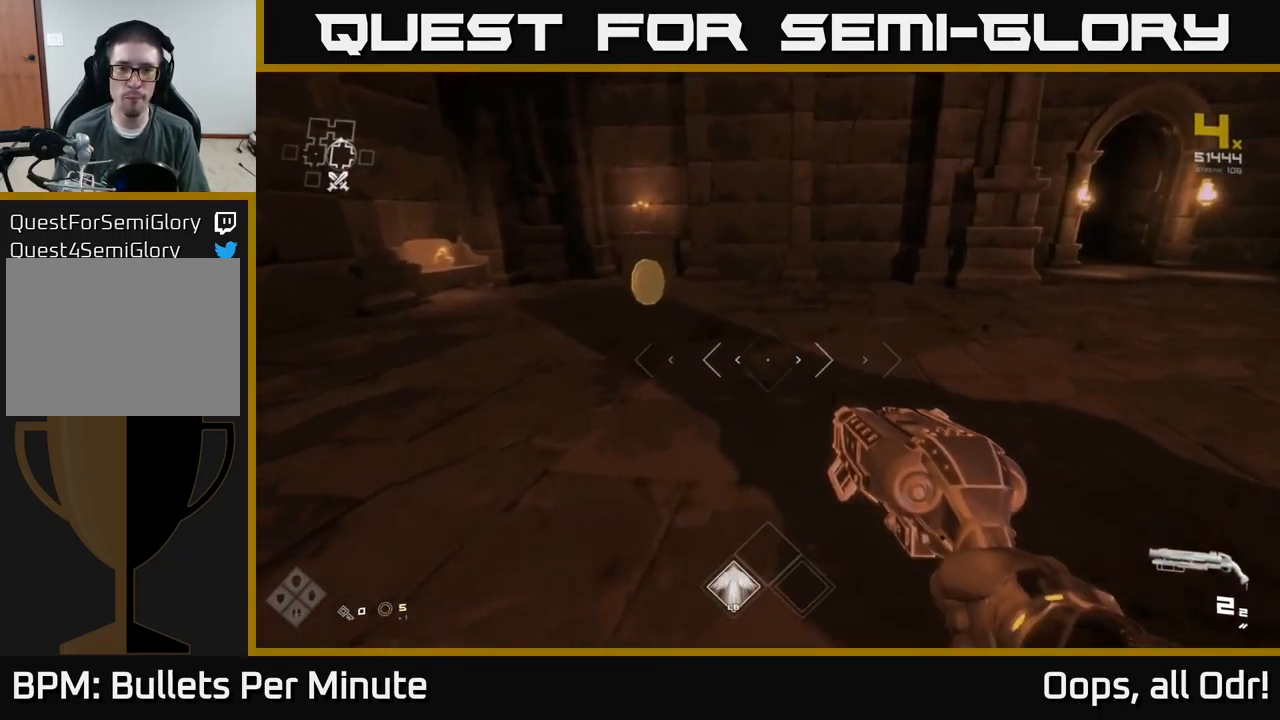
Gameplay with a controller (Xbox layout); each line is a JSON object with the inputs held at the frame after it. "events" lists button and stick changes between this image and that frame as [ms after this image, input, new state], when the widget could be followed in between.
{"buttons": [], "left_stick": "up-right", "right_stick": "right", "events": [[33, "left_stick", "up-left"], [100, "right_stick", "right"], [467, "left_stick", "up-right"]]}
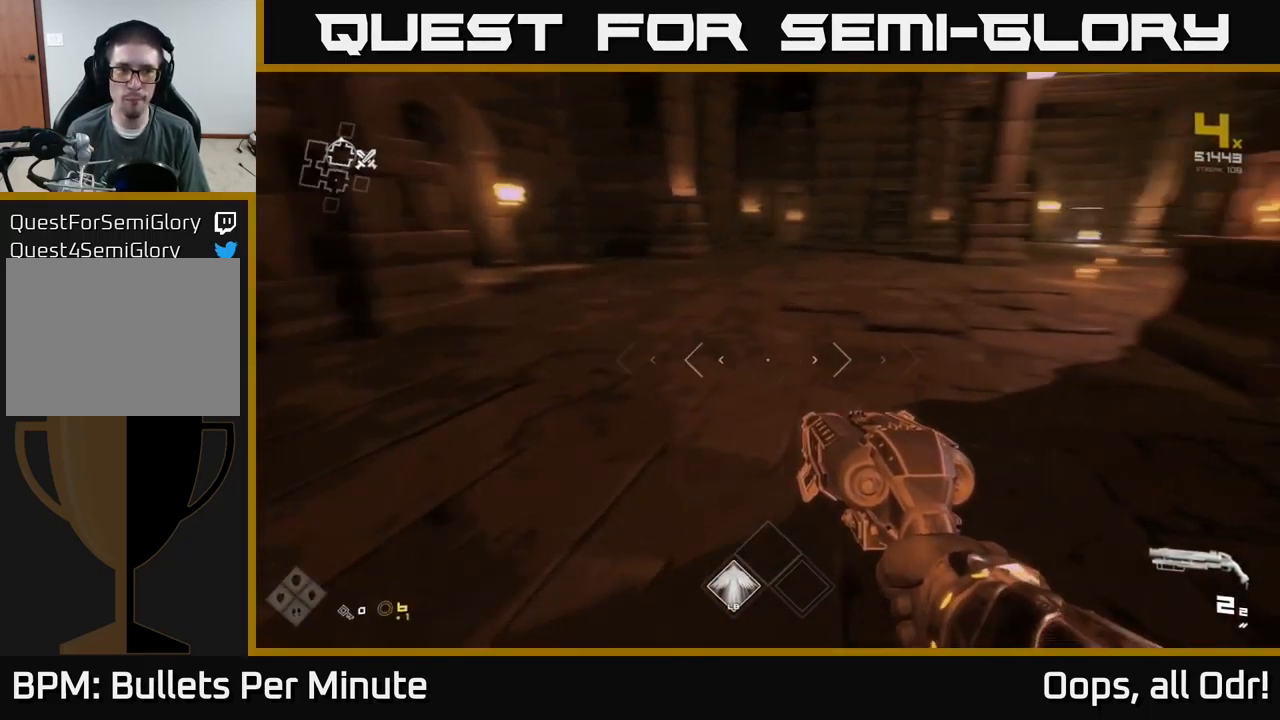
{"buttons": [], "left_stick": "up", "right_stick": "center", "events": [[50, "right_stick", "center"], [117, "left_stick", "up"], [250, "right_stick", "right"], [467, "right_stick", "center"]]}
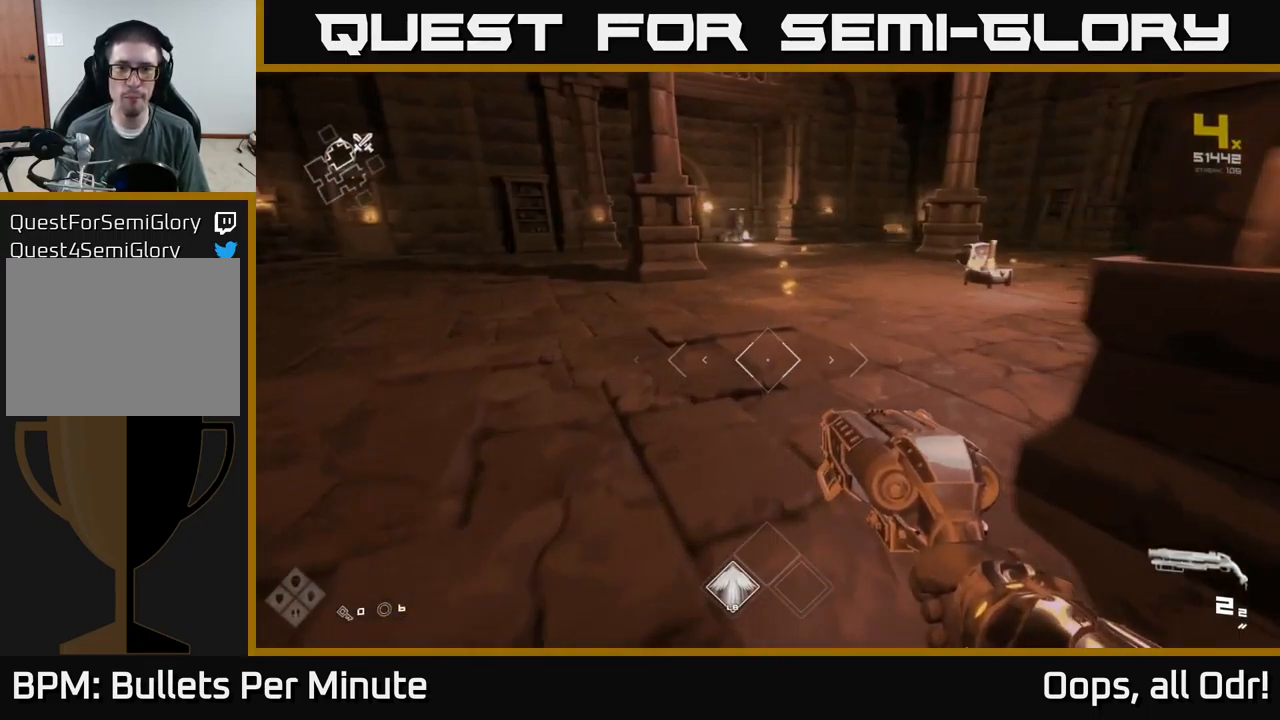
{"buttons": ["L1"], "left_stick": "up", "right_stick": "center", "events": [[67, "L1", "down"]]}
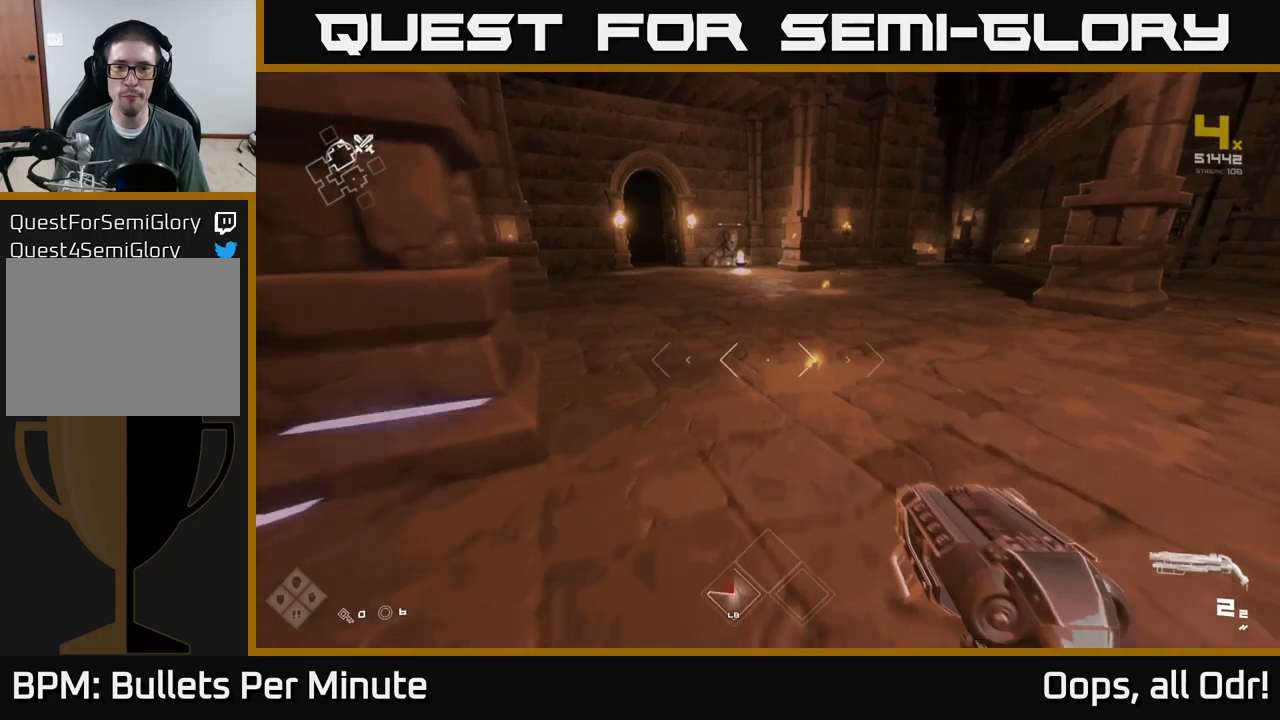
{"buttons": ["L1"], "left_stick": "up", "right_stick": "left", "events": [[350, "right_stick", "left"]]}
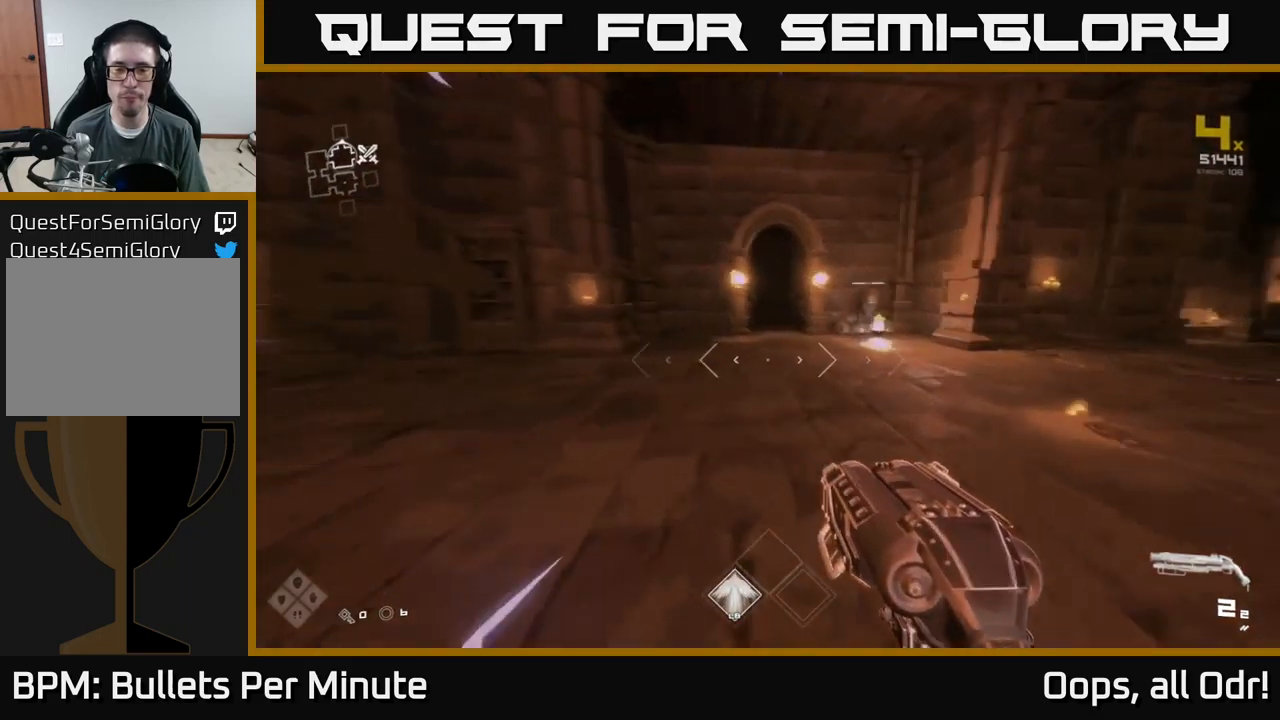
{"buttons": ["L1"], "left_stick": "up", "right_stick": "center", "events": [[33, "right_stick", "center"]]}
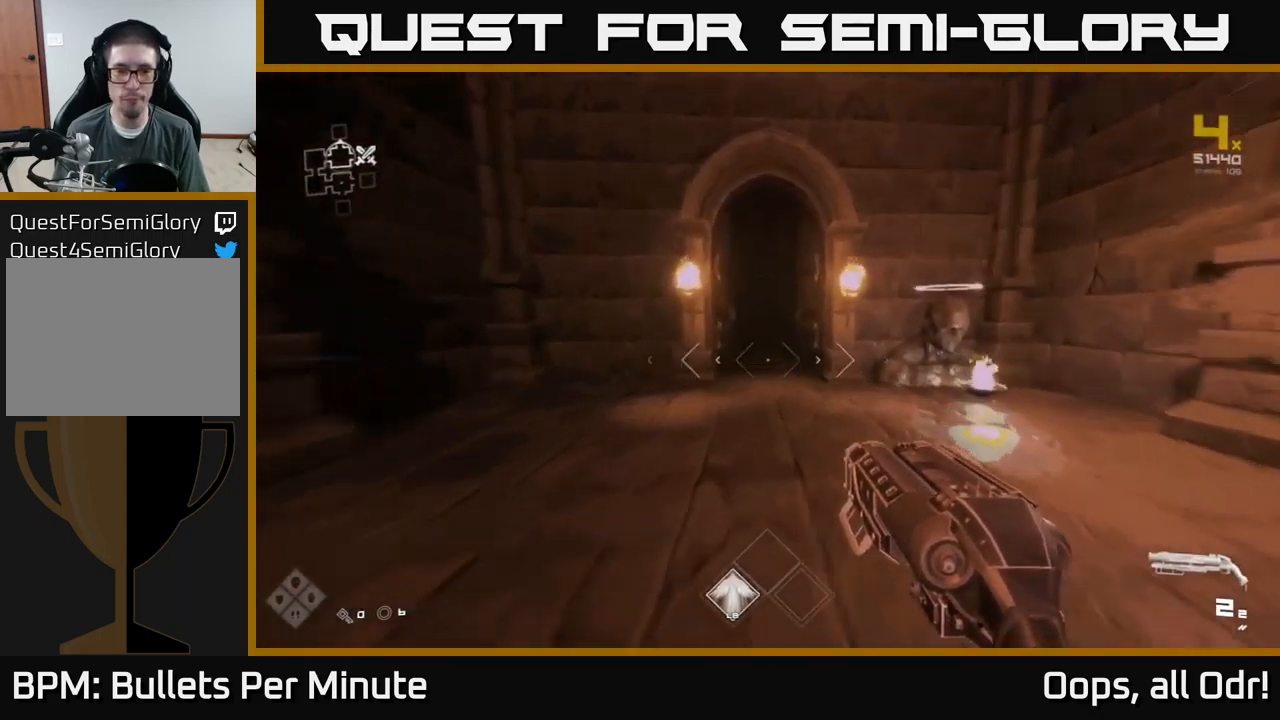
{"buttons": ["L1"], "left_stick": "up", "right_stick": "center", "events": []}
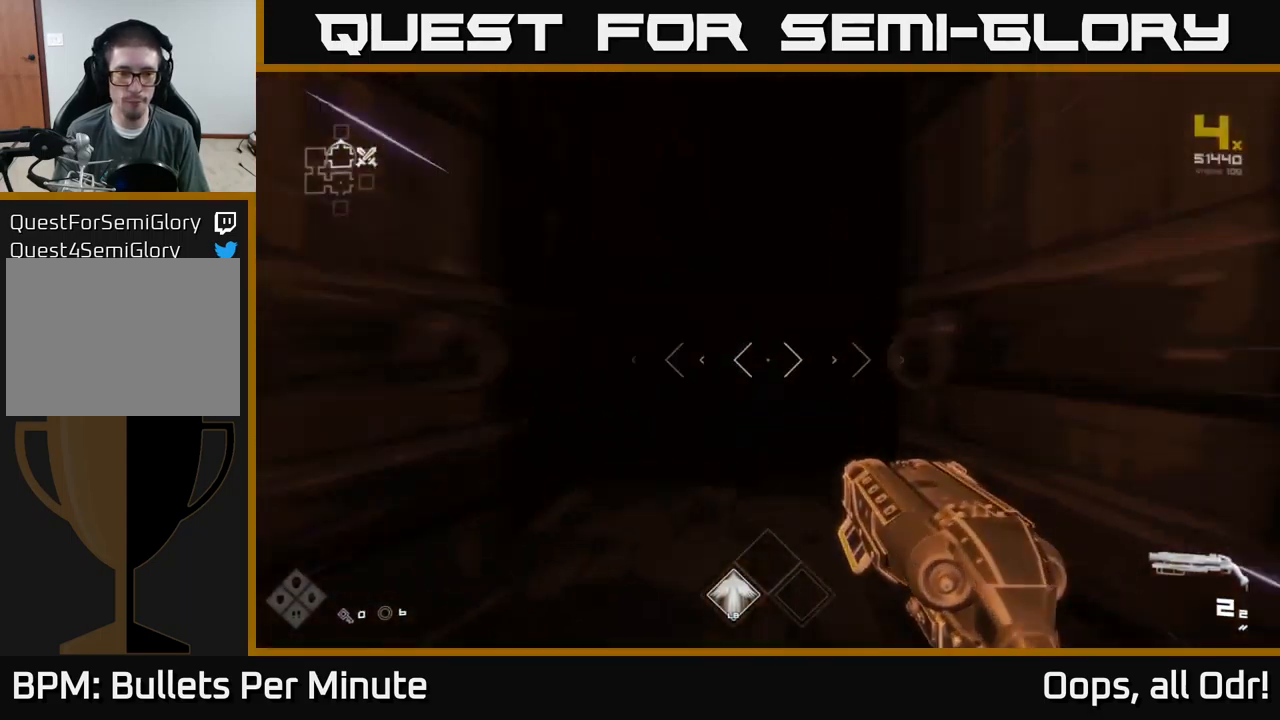
{"buttons": [], "left_stick": "up", "right_stick": "center", "events": [[250, "L1", "up"]]}
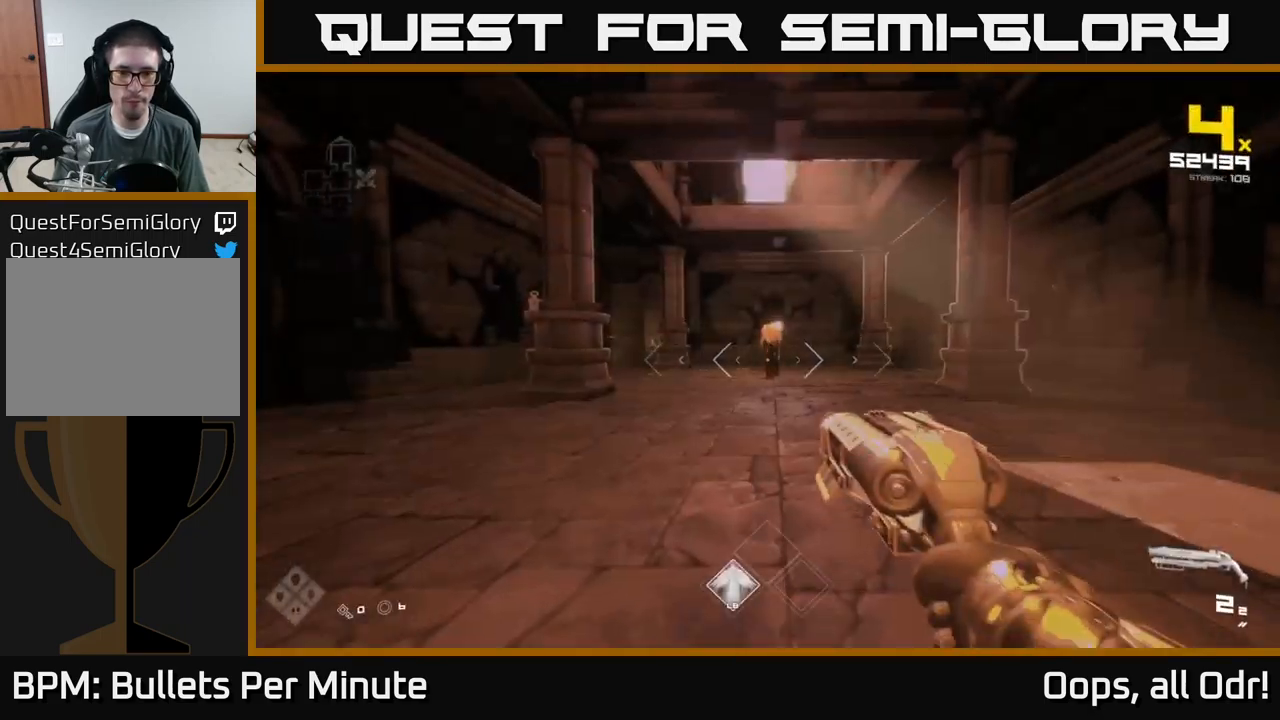
{"buttons": [], "left_stick": "up", "right_stick": "center", "events": []}
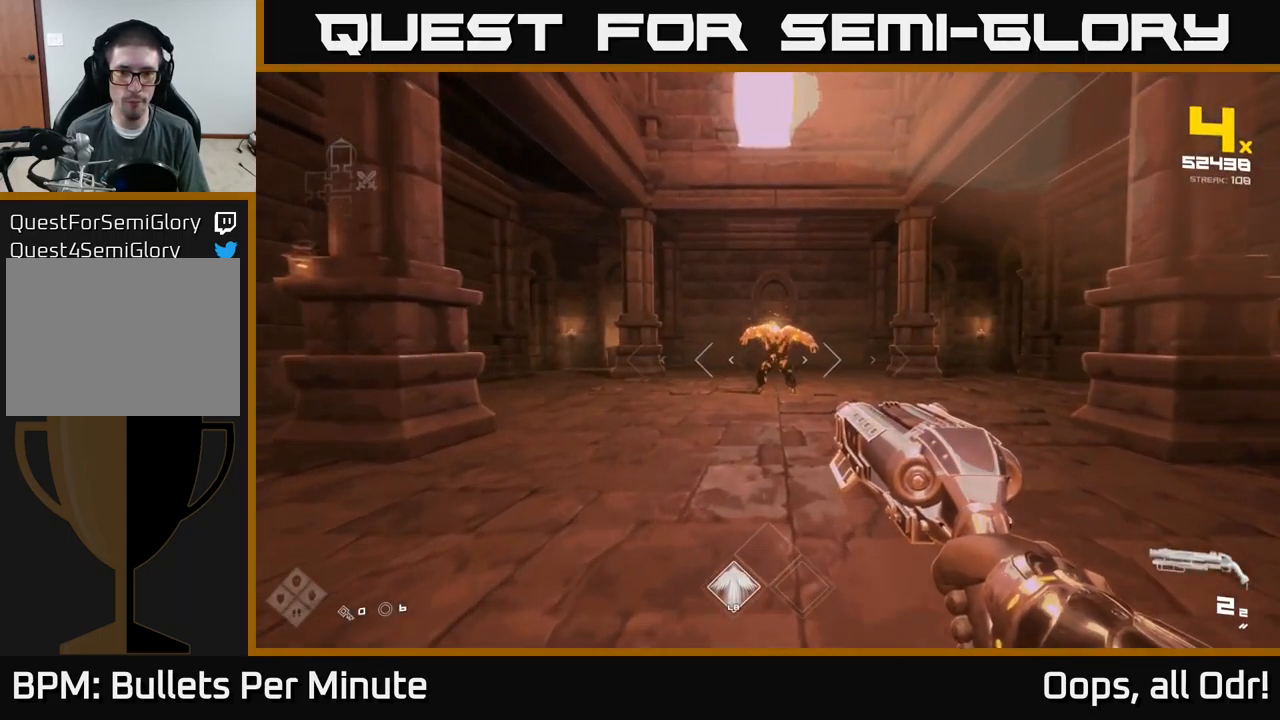
{"buttons": ["R2"], "left_stick": "up", "right_stick": "center", "events": [[117, "R2", "down"], [200, "R2", "up"], [417, "R2", "down"]]}
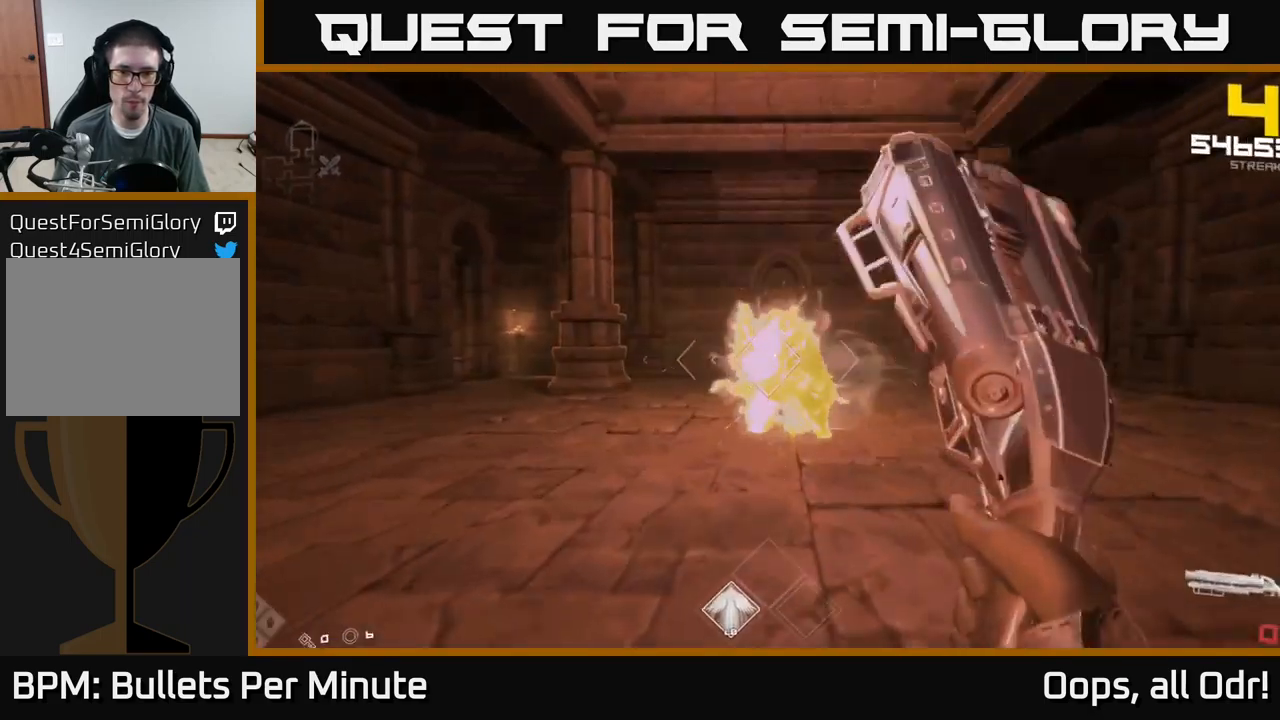
{"buttons": [], "left_stick": "center", "right_stick": "center", "events": [[33, "R2", "up"], [67, "left_stick", "down"], [200, "R1", "down"], [300, "left_stick", "center"], [333, "R1", "up"]]}
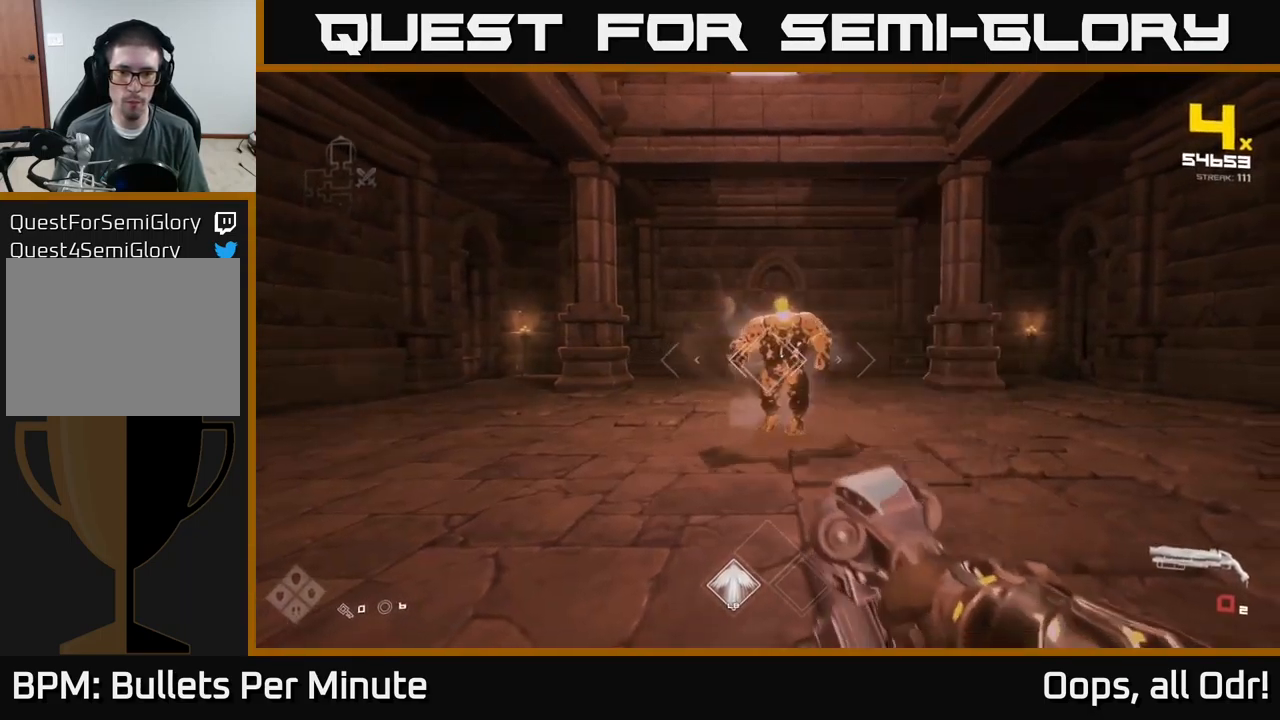
{"buttons": ["R2"], "left_stick": "down", "right_stick": "center", "events": [[17, "R1", "down"], [117, "R1", "up"], [367, "left_stick", "down"], [400, "R2", "down"]]}
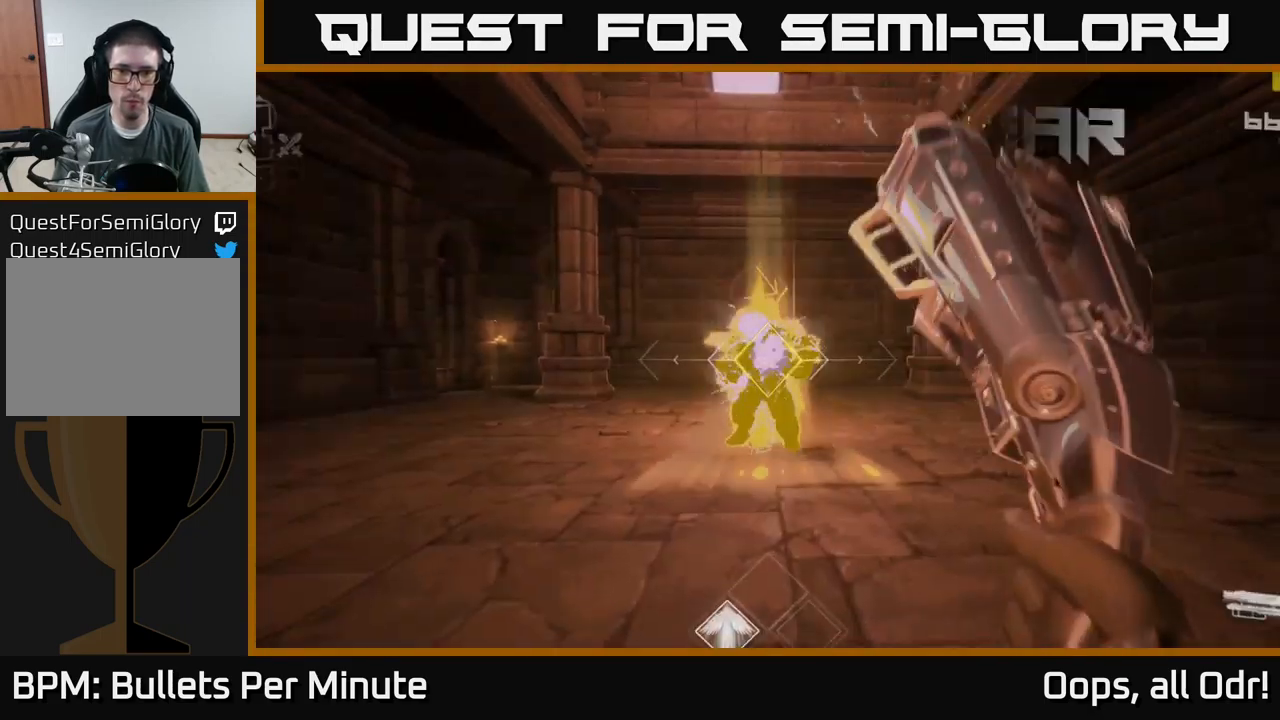
{"buttons": [], "left_stick": "down", "right_stick": "center", "events": [[17, "R2", "up"], [17, "left_stick", "center"], [200, "left_stick", "down"], [250, "R2", "down"], [367, "R2", "up"]]}
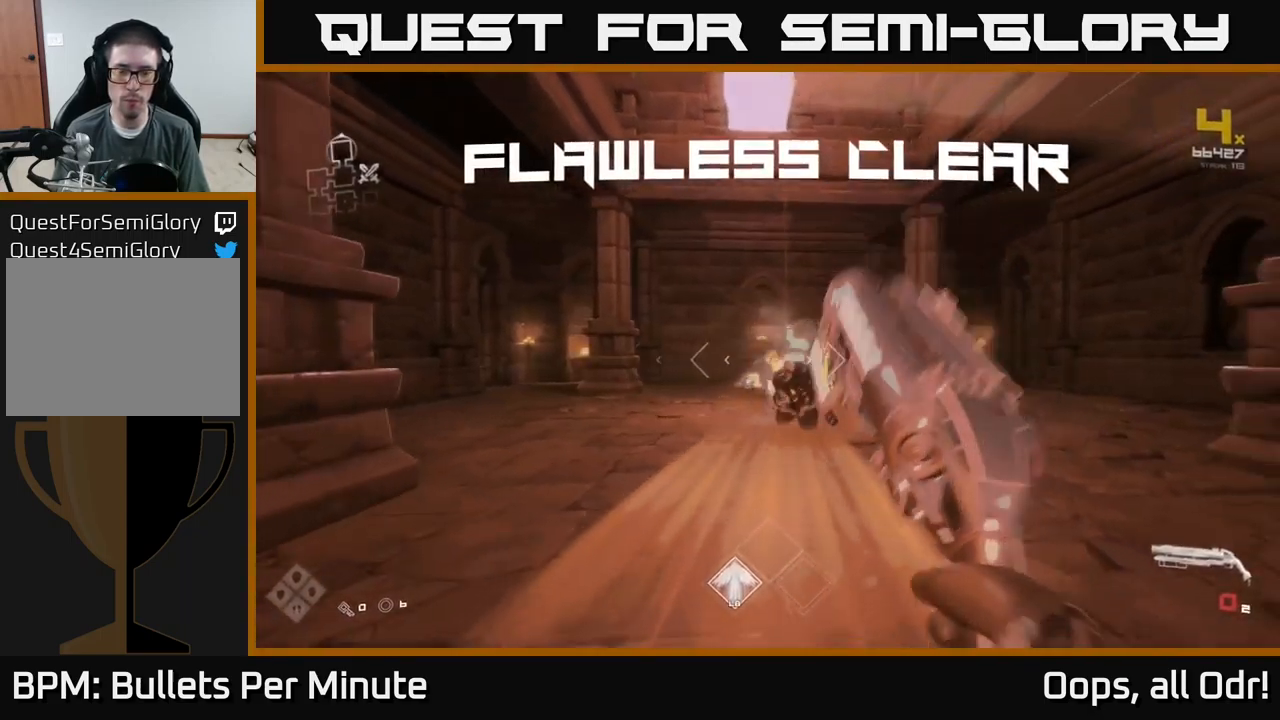
{"buttons": ["R1"], "left_stick": "up", "right_stick": "center", "events": [[17, "left_stick", "left"], [50, "right_stick", "down-right"], [67, "left_stick", "up"], [117, "R1", "down"], [117, "right_stick", "center"], [217, "R1", "up"], [450, "R1", "down"]]}
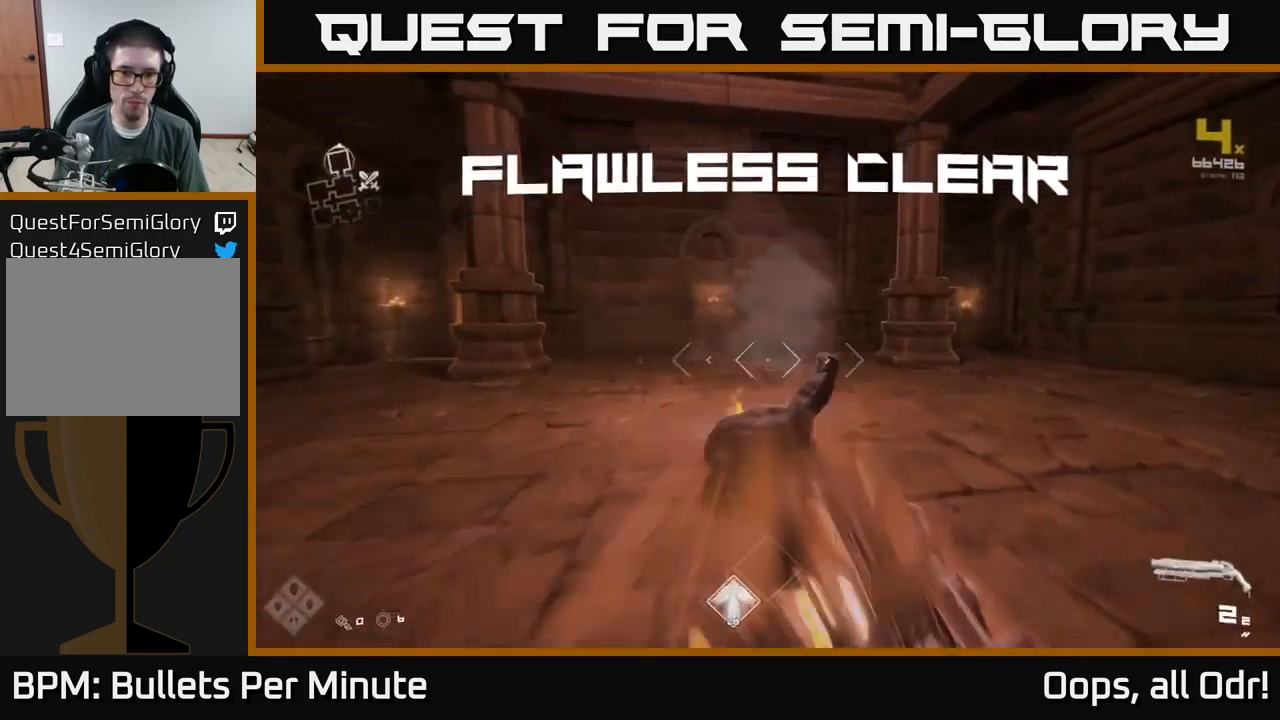
{"buttons": [], "left_stick": "up", "right_stick": "center", "events": [[67, "R1", "up"], [200, "right_stick", "down-left"], [400, "right_stick", "center"]]}
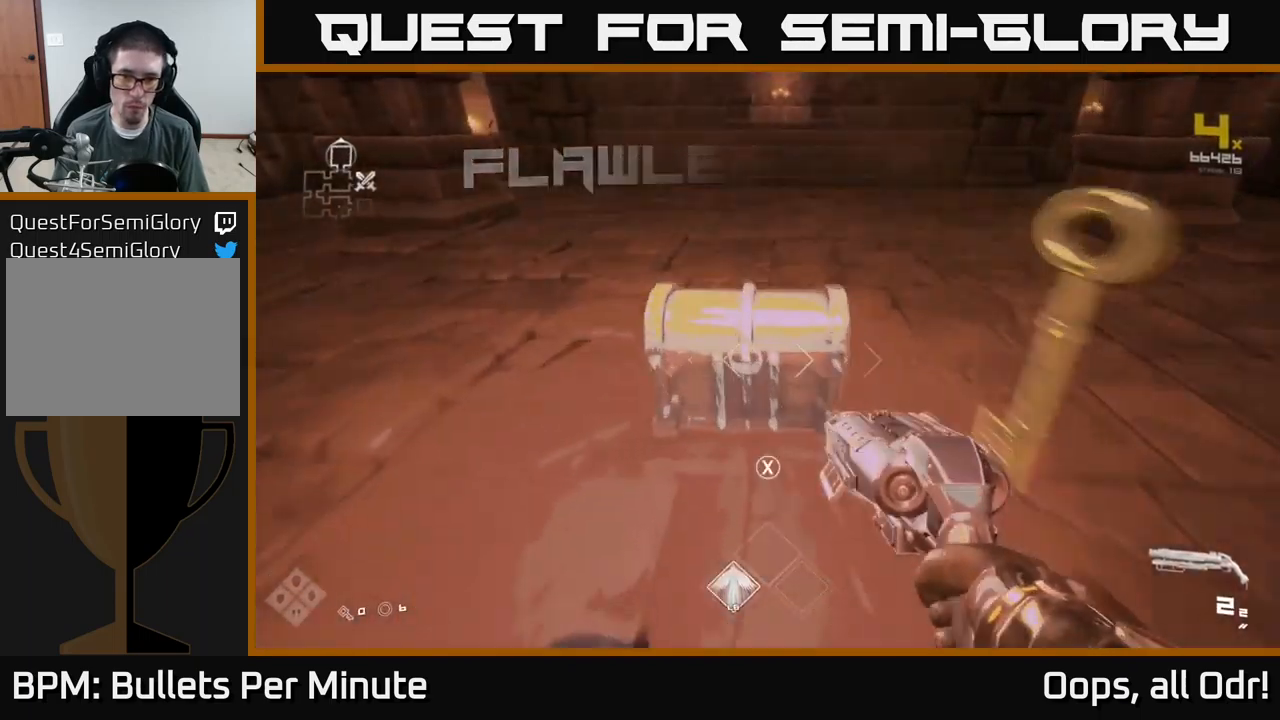
{"buttons": [], "left_stick": "center", "right_stick": "center", "events": [[100, "X", "down"], [117, "left_stick", "center"], [200, "X", "up"], [217, "left_stick", "down"], [317, "left_stick", "center"]]}
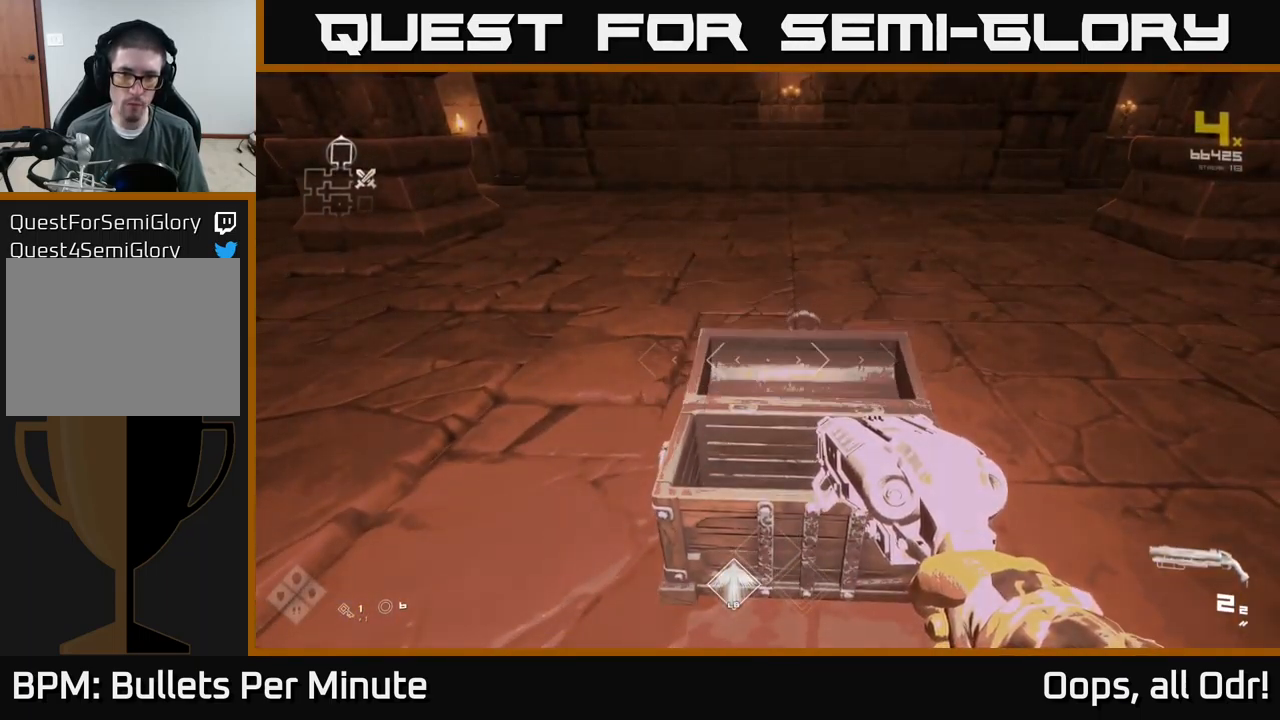
{"buttons": [], "left_stick": "right", "right_stick": "right", "events": [[234, "left_stick", "up"], [300, "right_stick", "right"], [467, "left_stick", "right"]]}
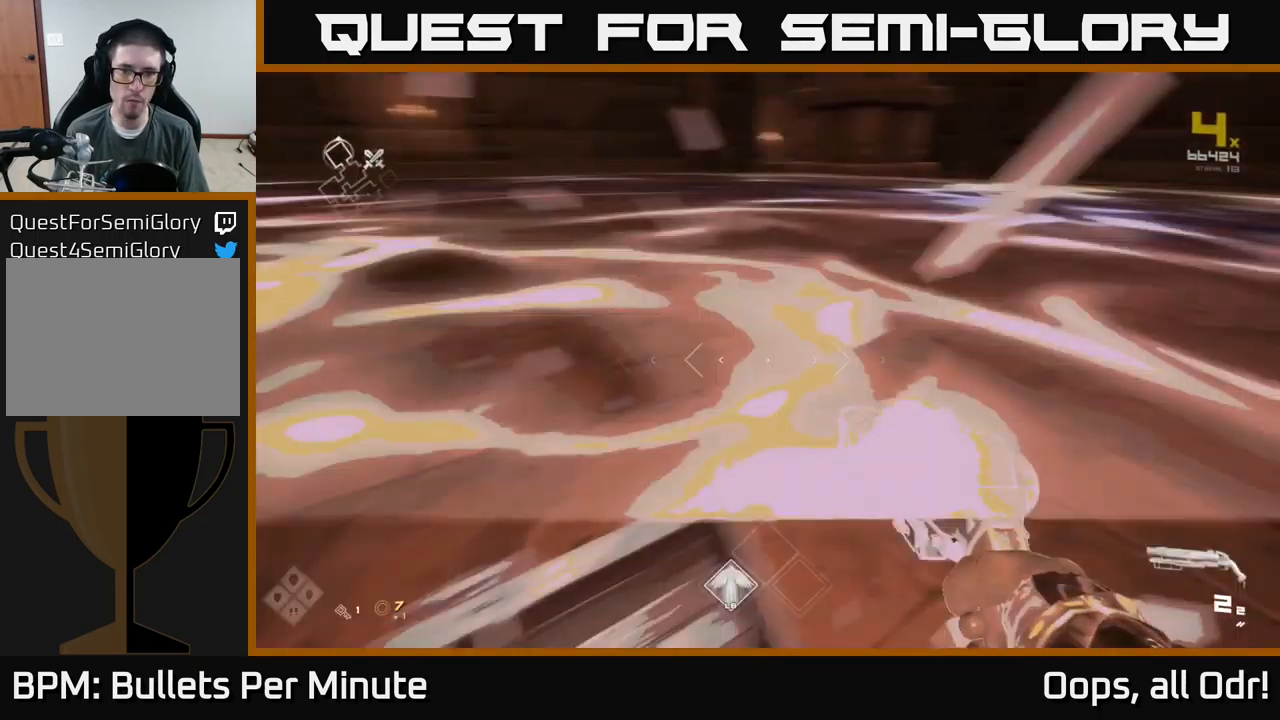
{"buttons": [], "left_stick": "up-right", "right_stick": "right", "events": [[34, "left_stick", "down-right"], [367, "left_stick", "up-right"]]}
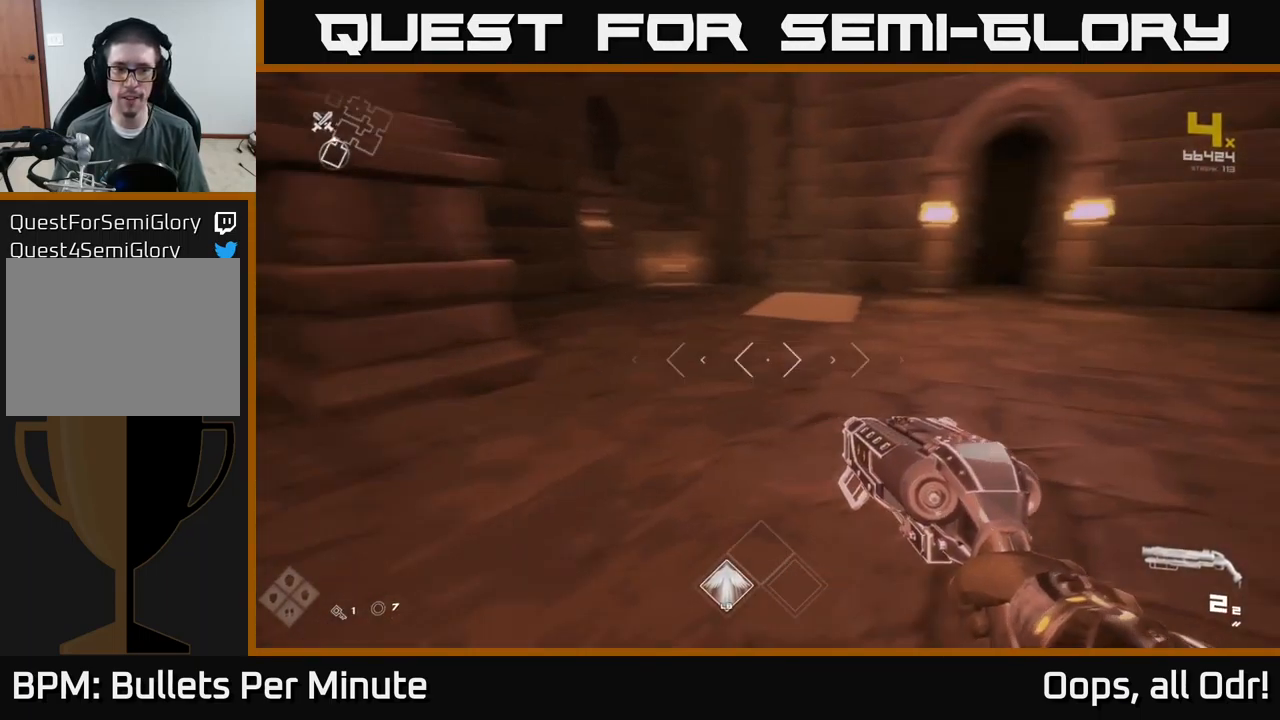
{"buttons": ["L1"], "left_stick": "up", "right_stick": "center", "events": [[17, "left_stick", "up"], [200, "L1", "down"], [200, "right_stick", "center"]]}
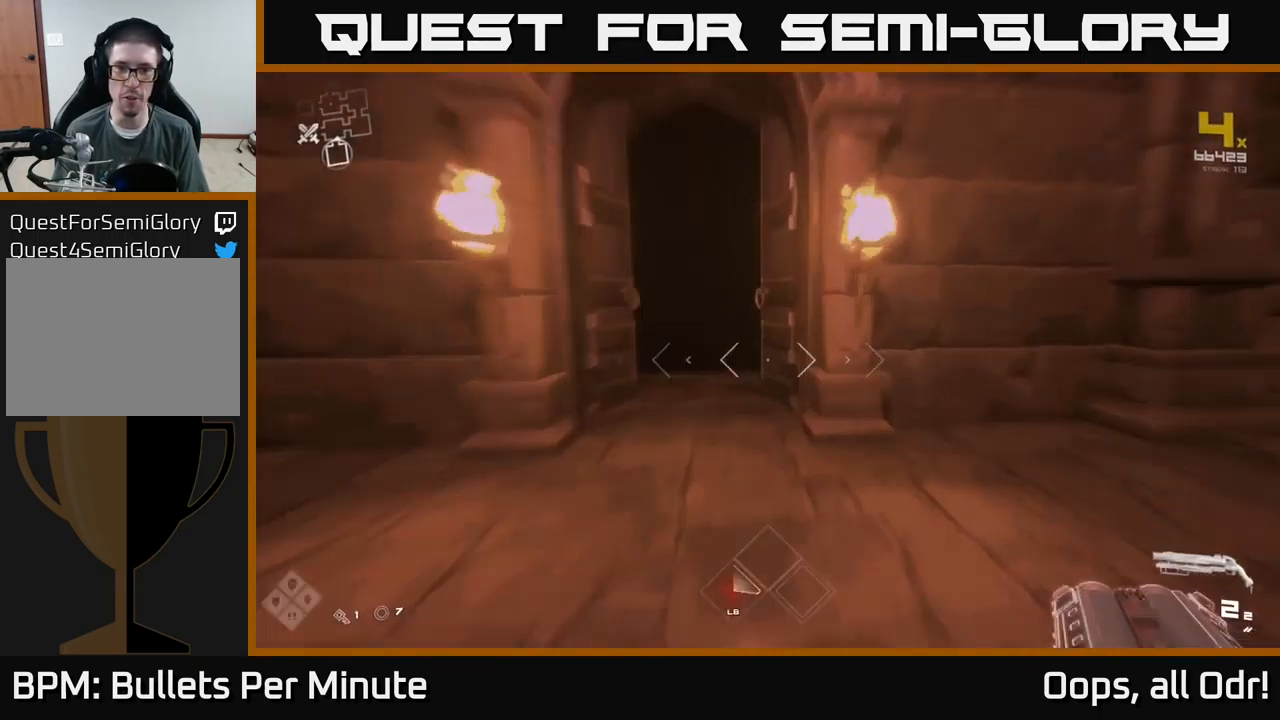
{"buttons": ["L1"], "left_stick": "up", "right_stick": "center", "events": [[234, "right_stick", "left"], [317, "right_stick", "center"]]}
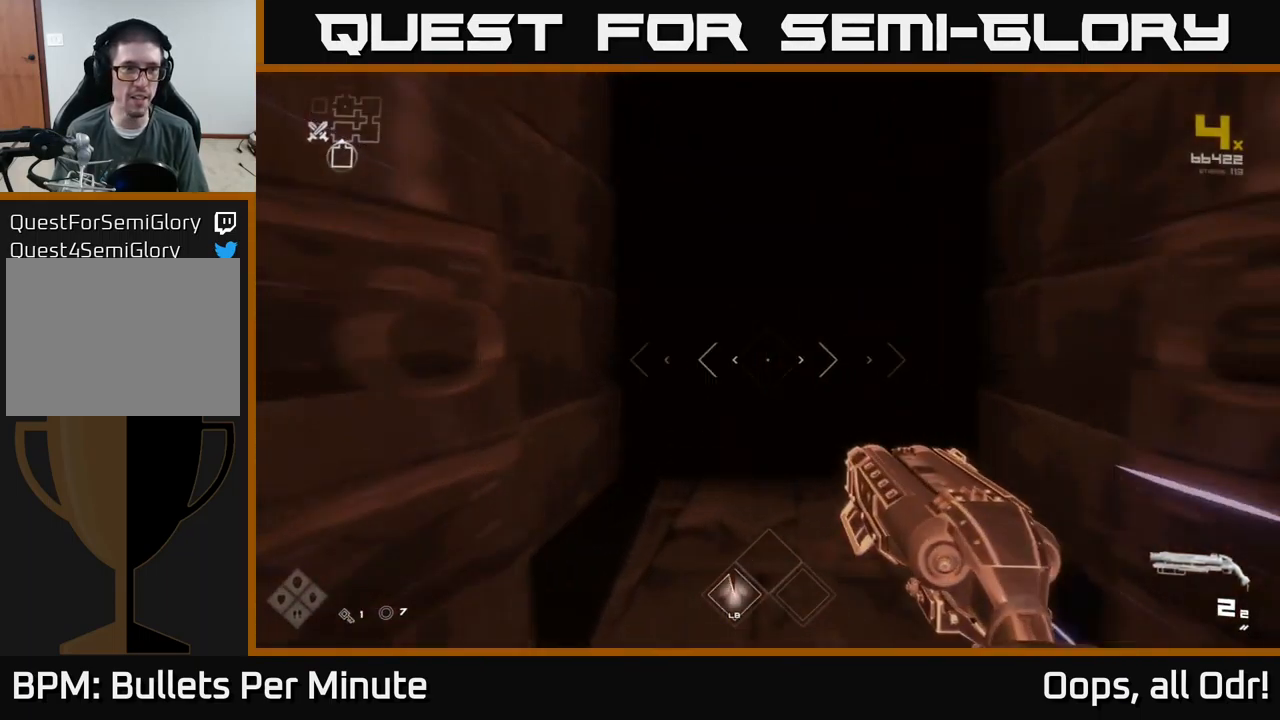
{"buttons": ["L1"], "left_stick": "up", "right_stick": "center", "events": []}
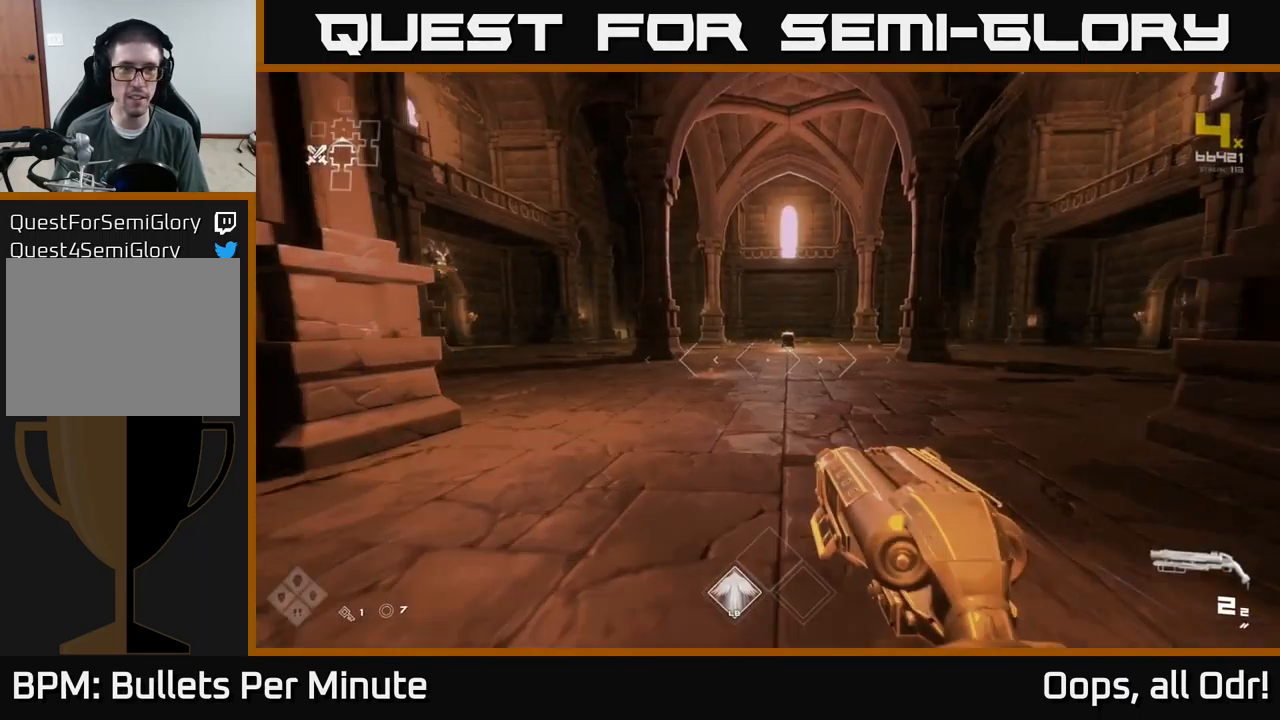
{"buttons": ["L1"], "left_stick": "up", "right_stick": "center", "events": [[184, "right_stick", "right"], [484, "right_stick", "center"]]}
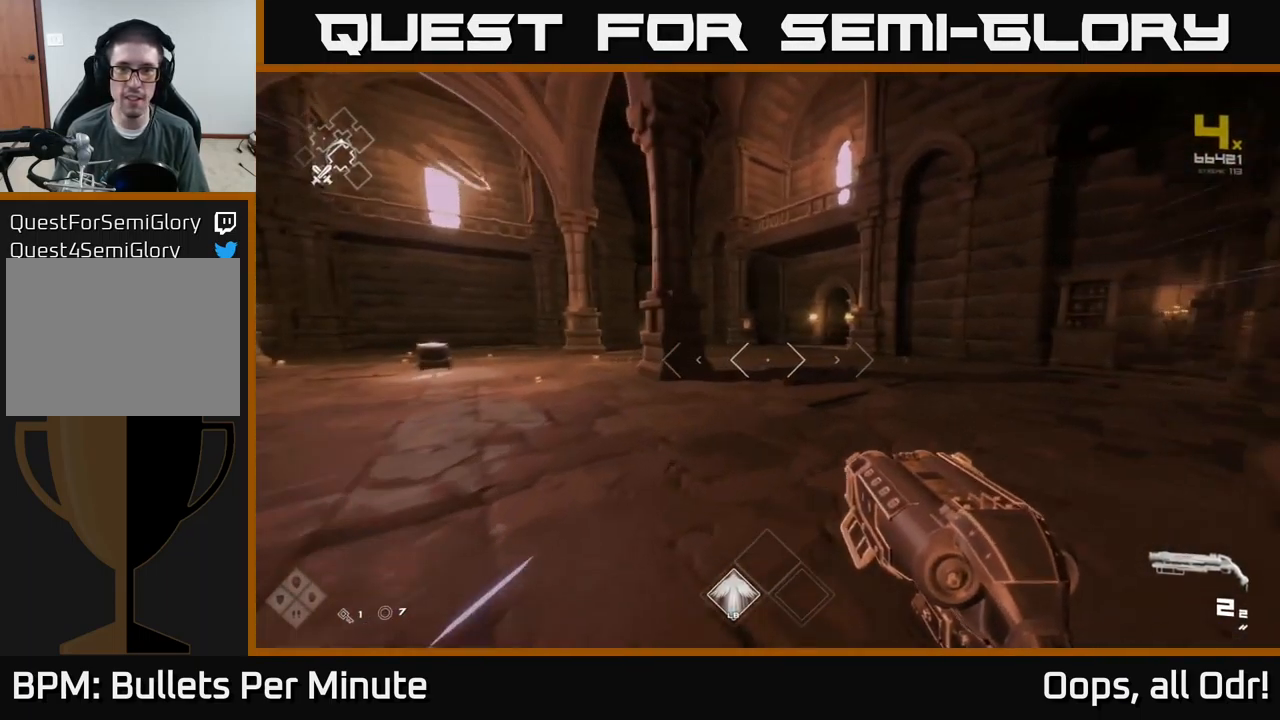
{"buttons": ["L1"], "left_stick": "up", "right_stick": "center", "events": []}
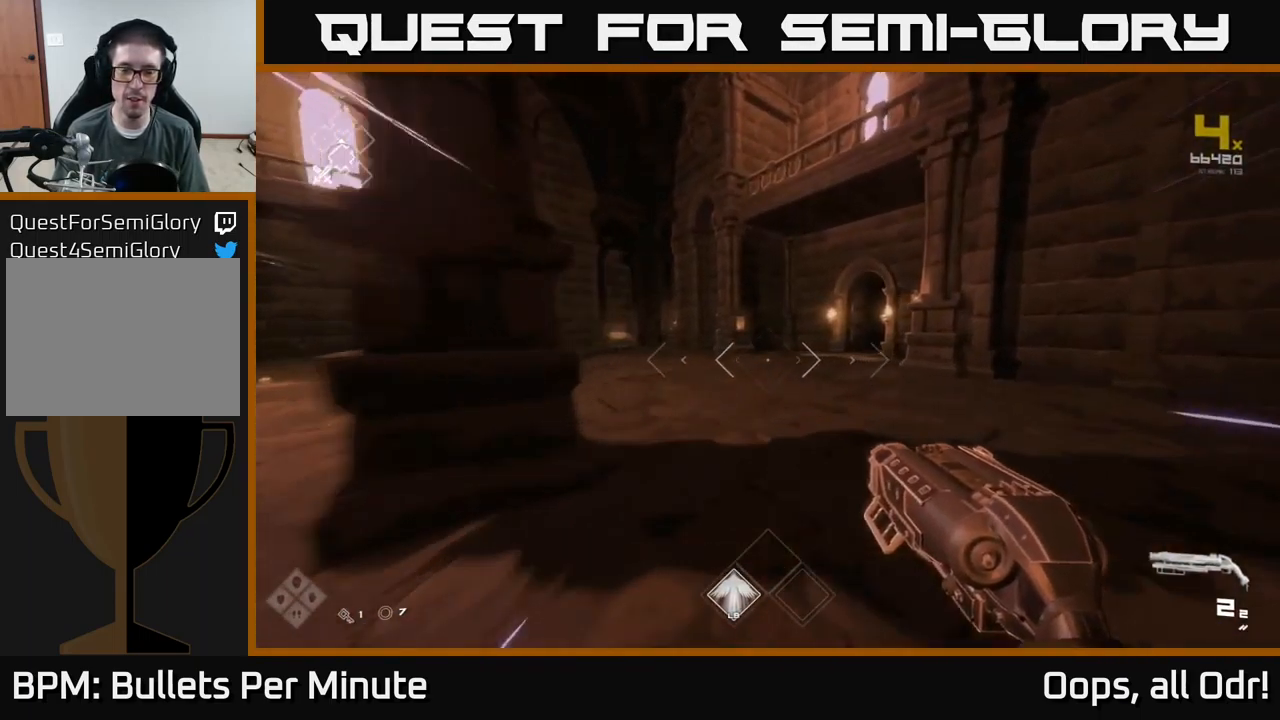
{"buttons": ["L1"], "left_stick": "up", "right_stick": "center", "events": []}
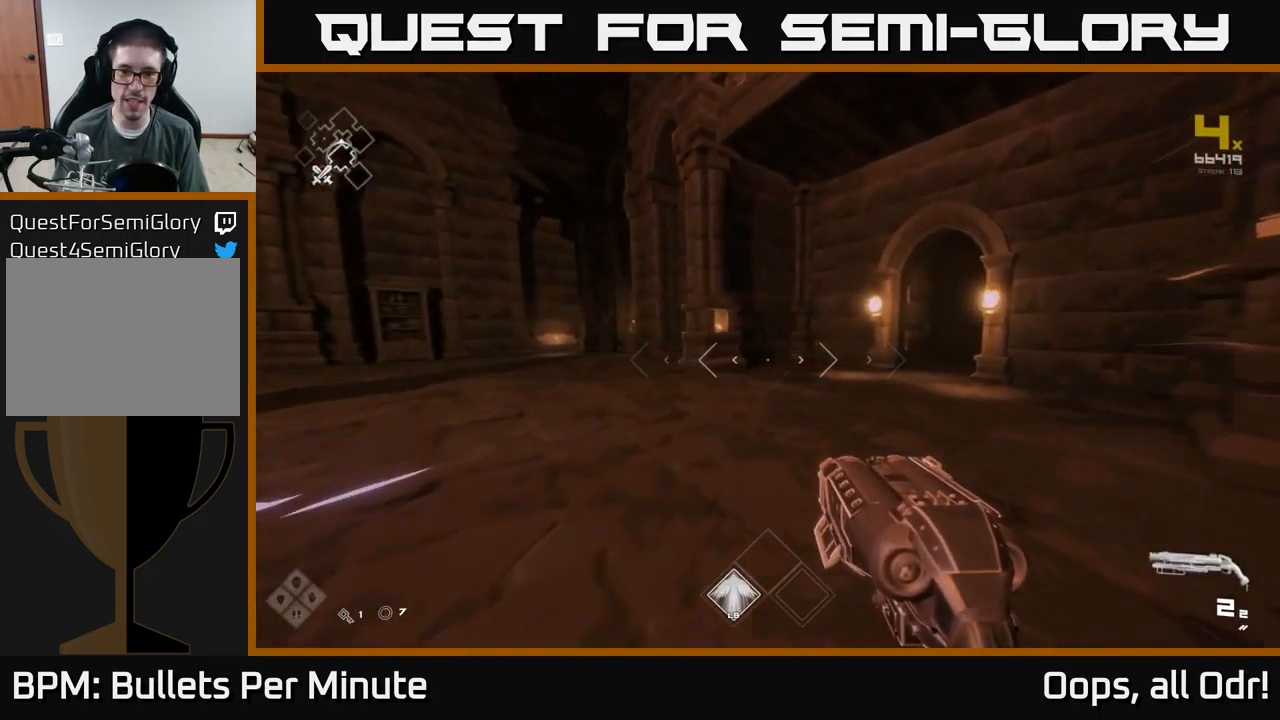
{"buttons": ["L1"], "left_stick": "up", "right_stick": "center", "events": [[217, "right_stick", "right"], [467, "right_stick", "center"]]}
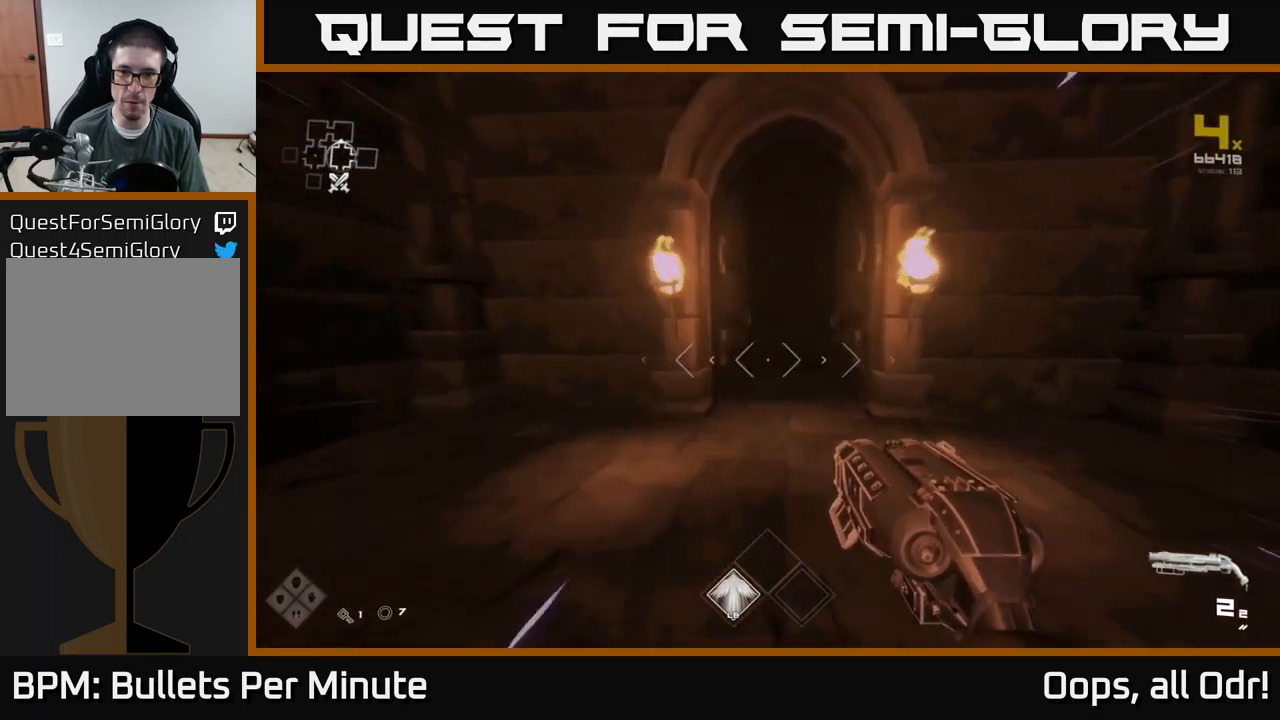
{"buttons": ["L1"], "left_stick": "up", "right_stick": "center", "events": []}
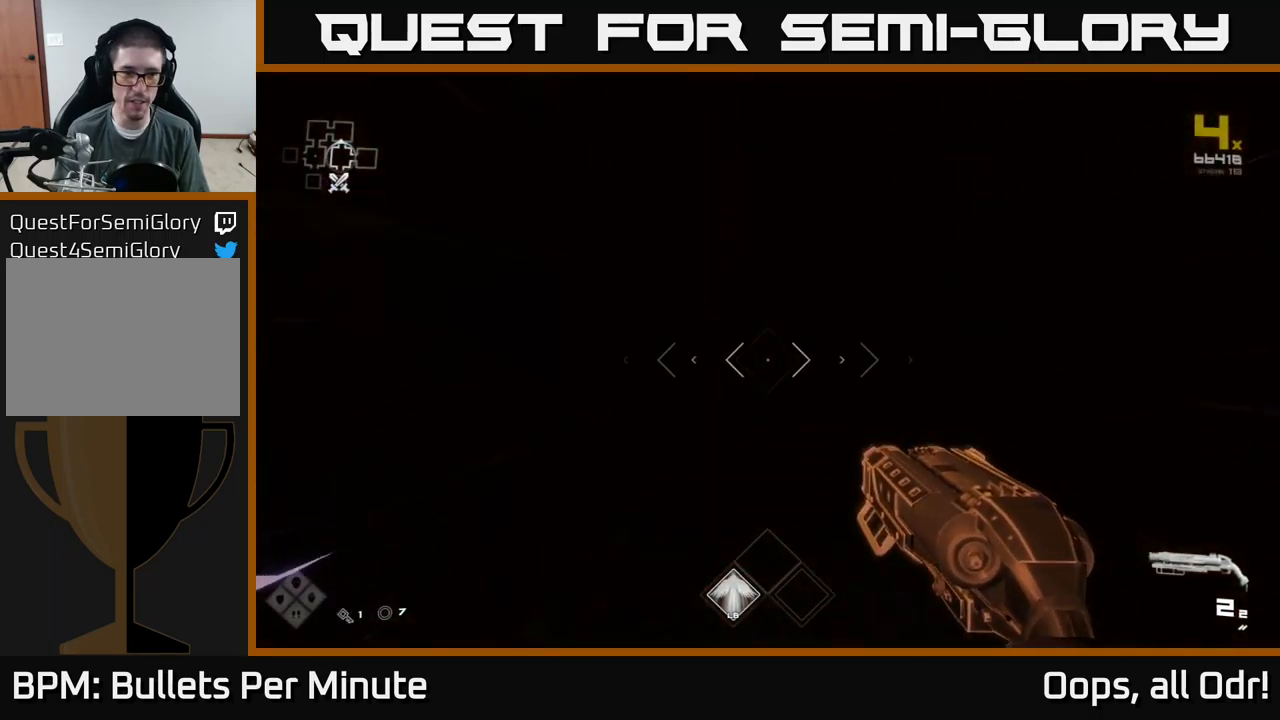
{"buttons": ["L1"], "left_stick": "up", "right_stick": "center", "events": []}
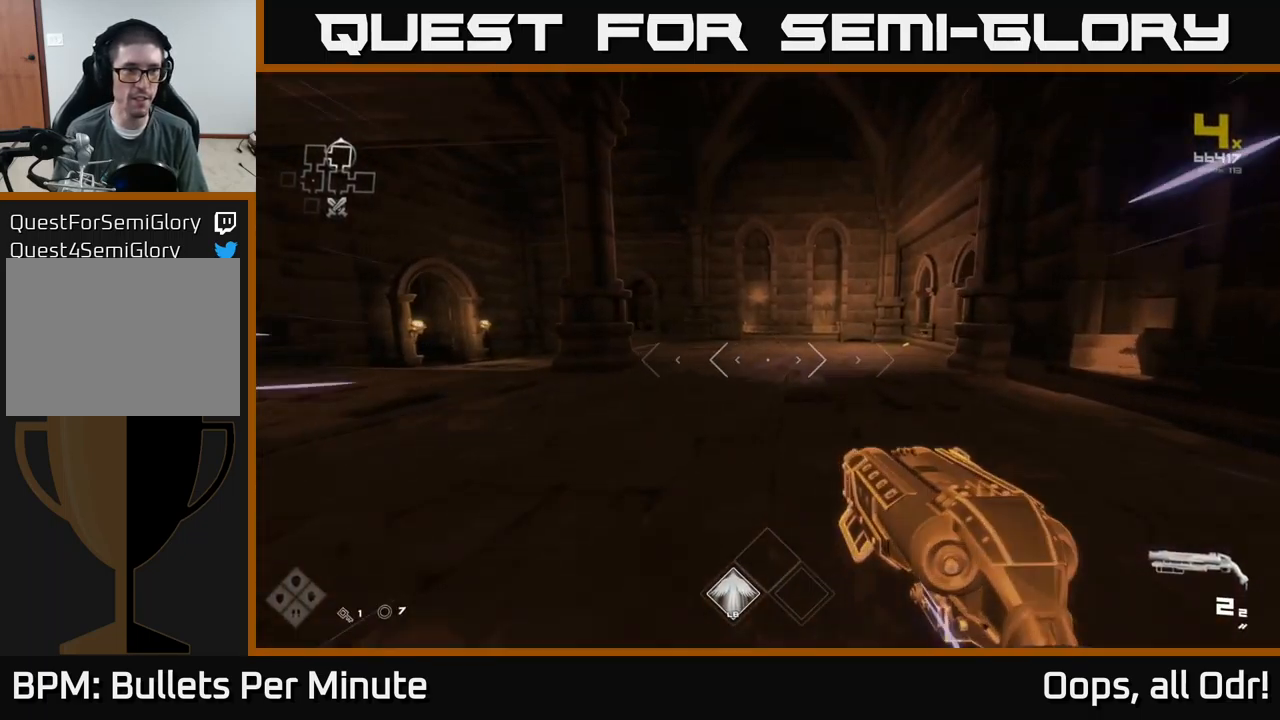
{"buttons": ["L1"], "left_stick": "up", "right_stick": "center", "events": [[117, "right_stick", "left"], [250, "right_stick", "center"]]}
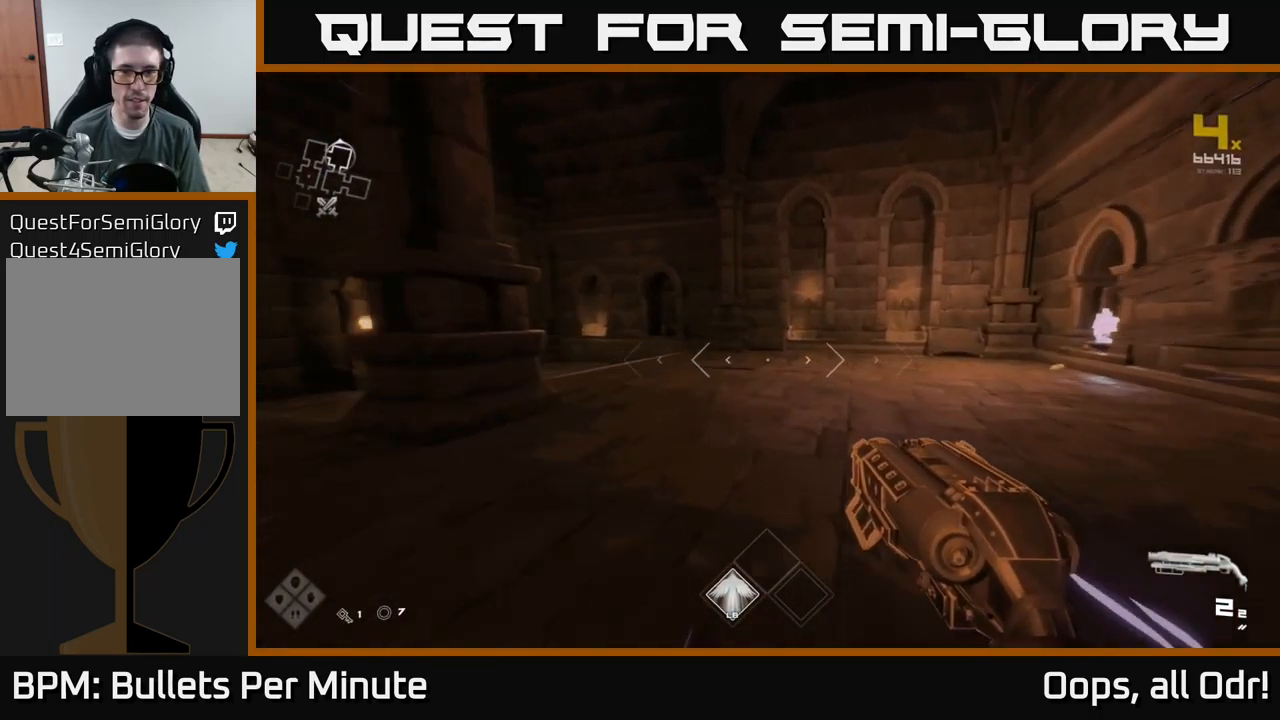
{"buttons": ["L1"], "left_stick": "up", "right_stick": "left", "events": [[250, "right_stick", "left"]]}
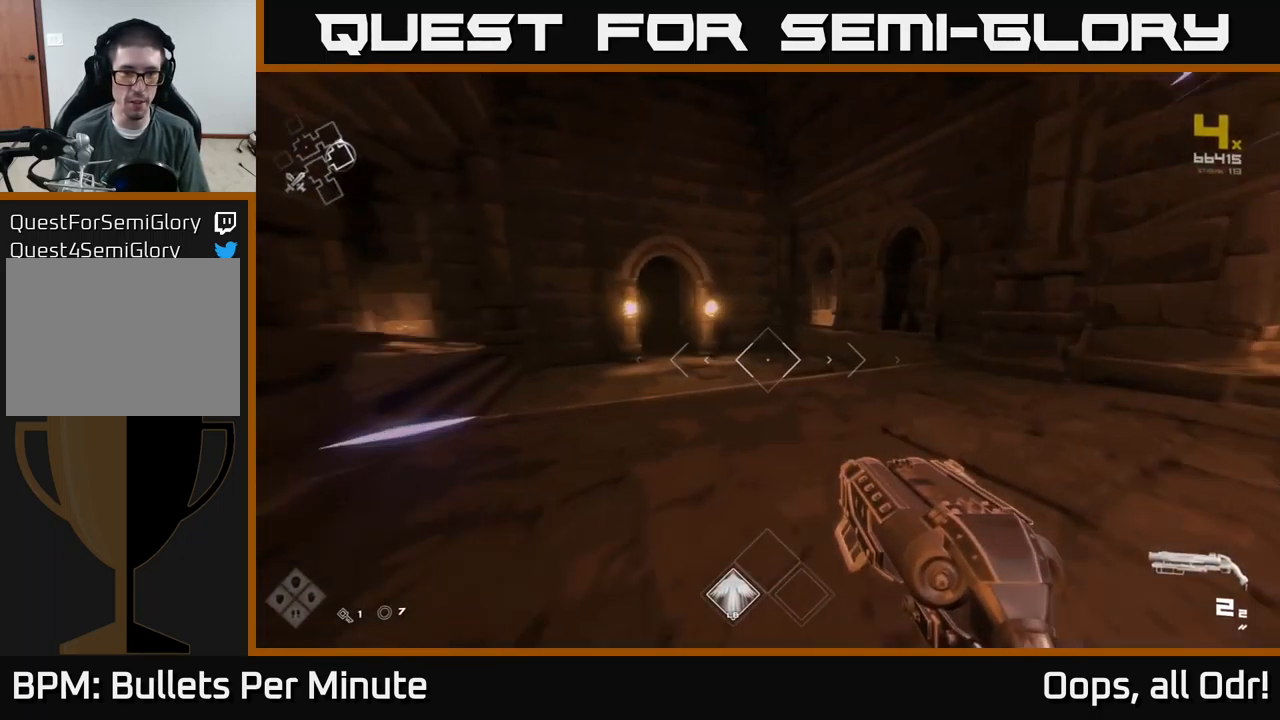
{"buttons": ["L1"], "left_stick": "up", "right_stick": "center", "events": [[17, "right_stick", "center"], [283, "right_stick", "left"], [467, "right_stick", "center"]]}
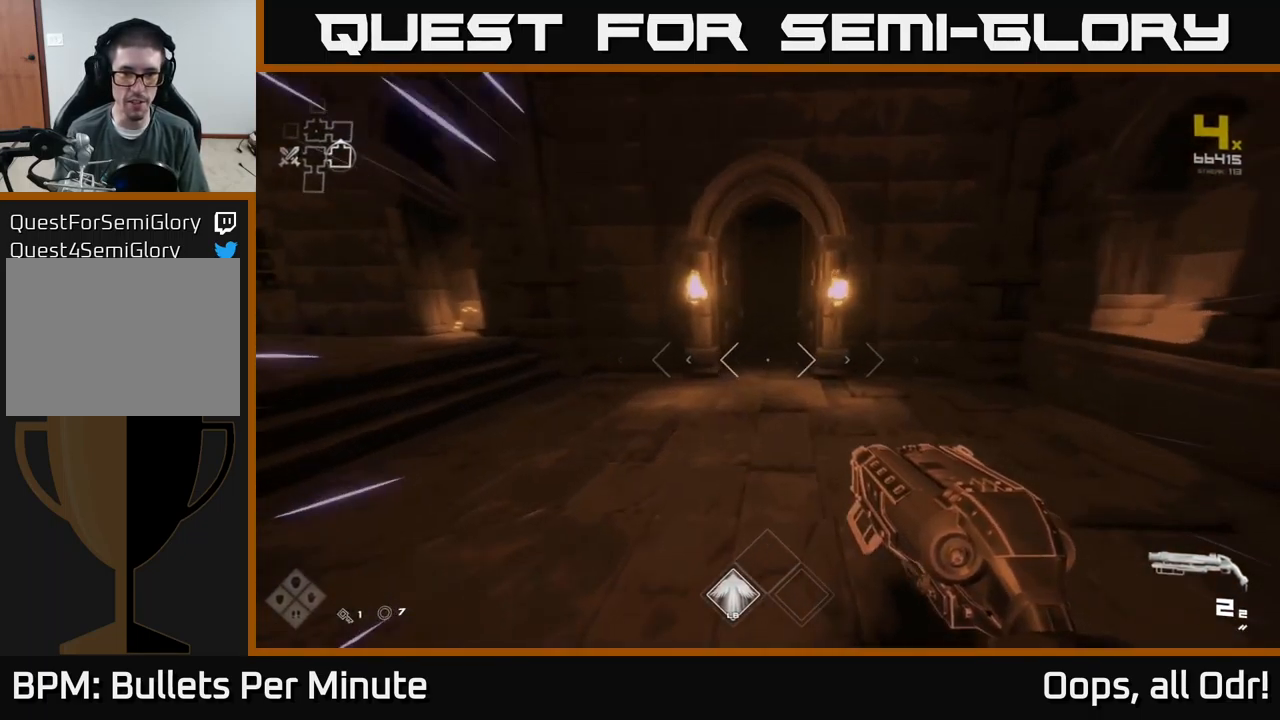
{"buttons": ["L1"], "left_stick": "up", "right_stick": "center", "events": []}